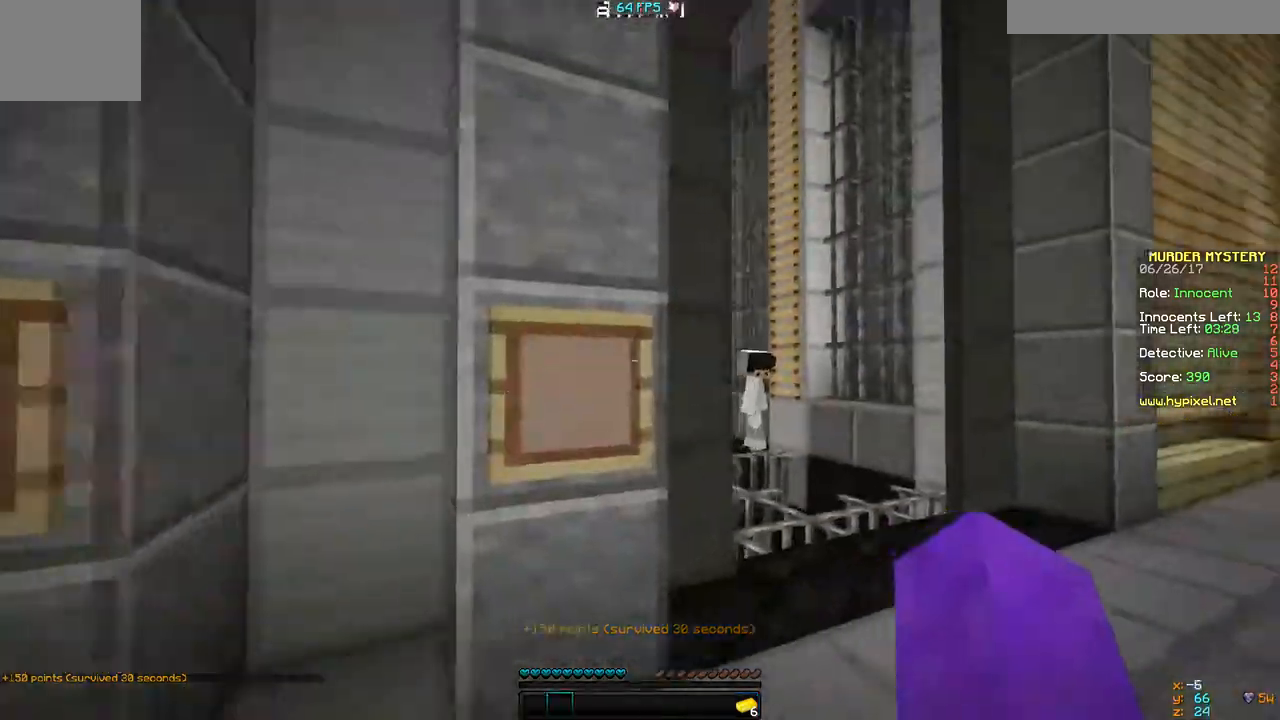
Gameplay with keyboard; each line is a JSON object with the keys held at the frame after it. "events" lists presses ("down") and releases ("up") of "a", "d", "s" and "w" between this image and that frame as [ms after this image, input, new state], when the widget could be followed in between. No other keys are recorded. Mouse input is not recorded.
{"keys": ["a", "d", "s"], "events": [[300, "w", "up"], [467, "s", "down"], [500, "a", "down"]]}
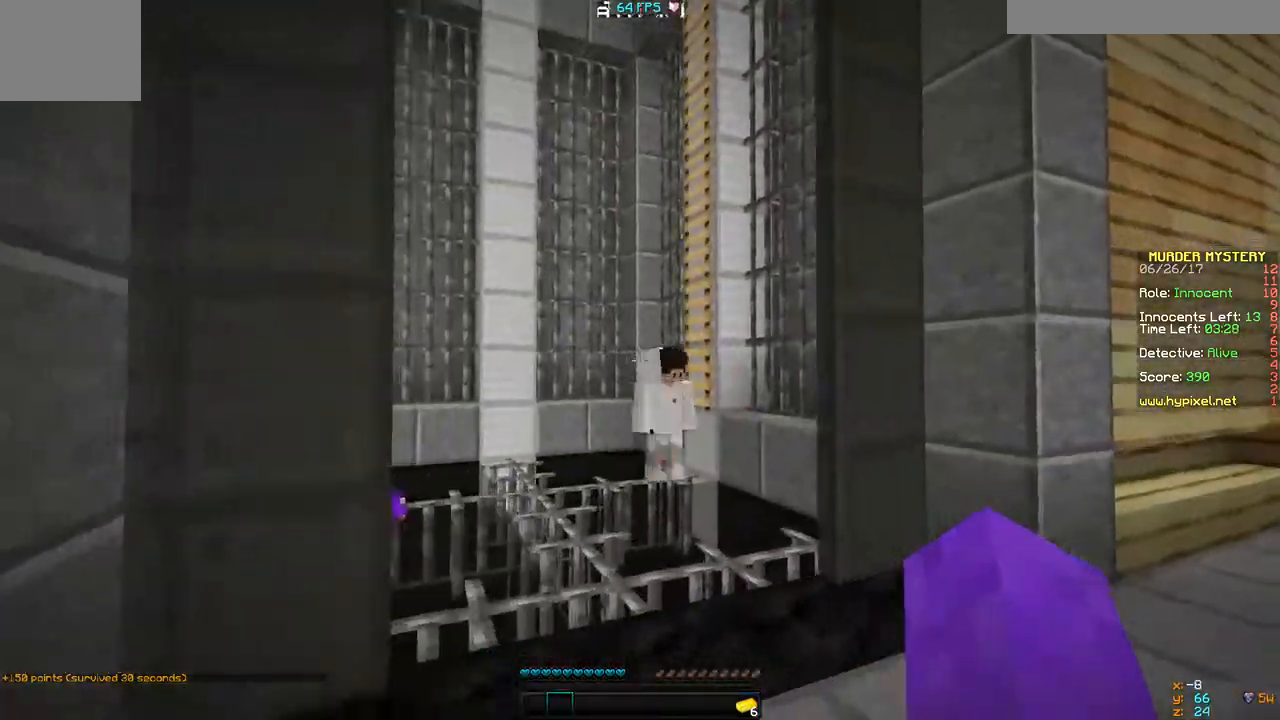
{"keys": ["w"], "events": [[133, "d", "up"], [200, "s", "up"], [300, "w", "down"], [467, "a", "up"]]}
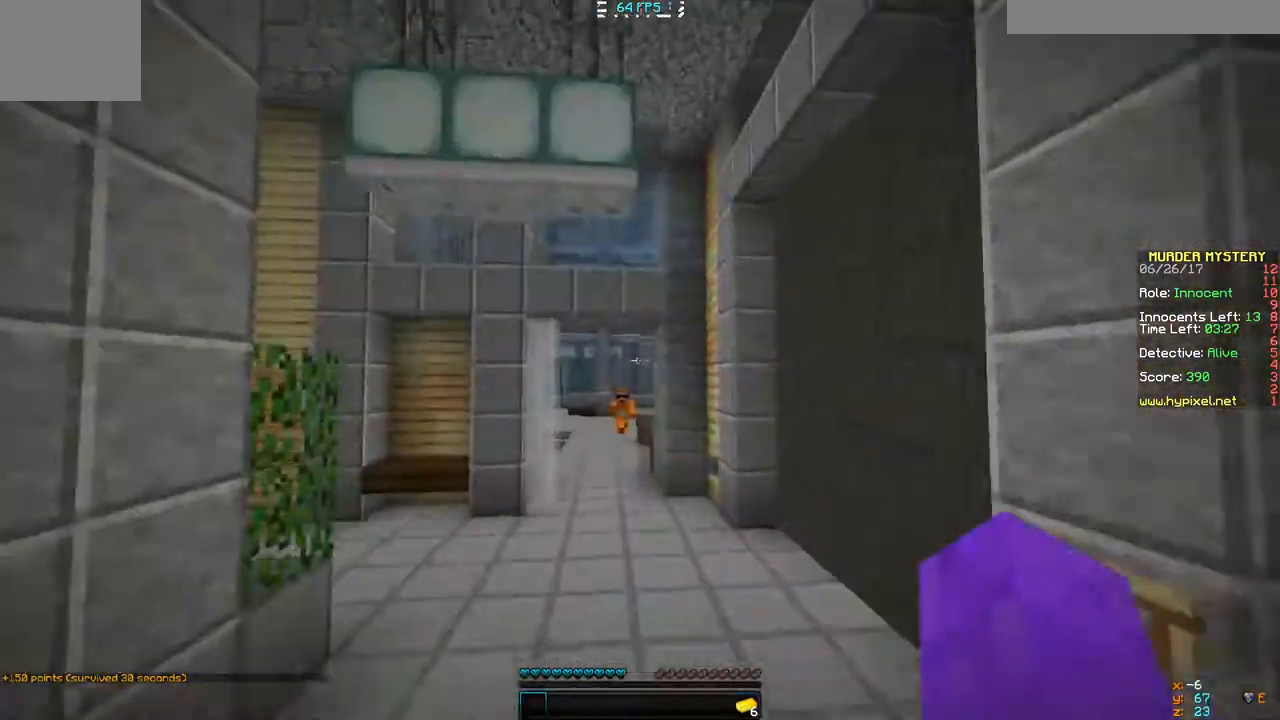
{"keys": ["w"], "events": []}
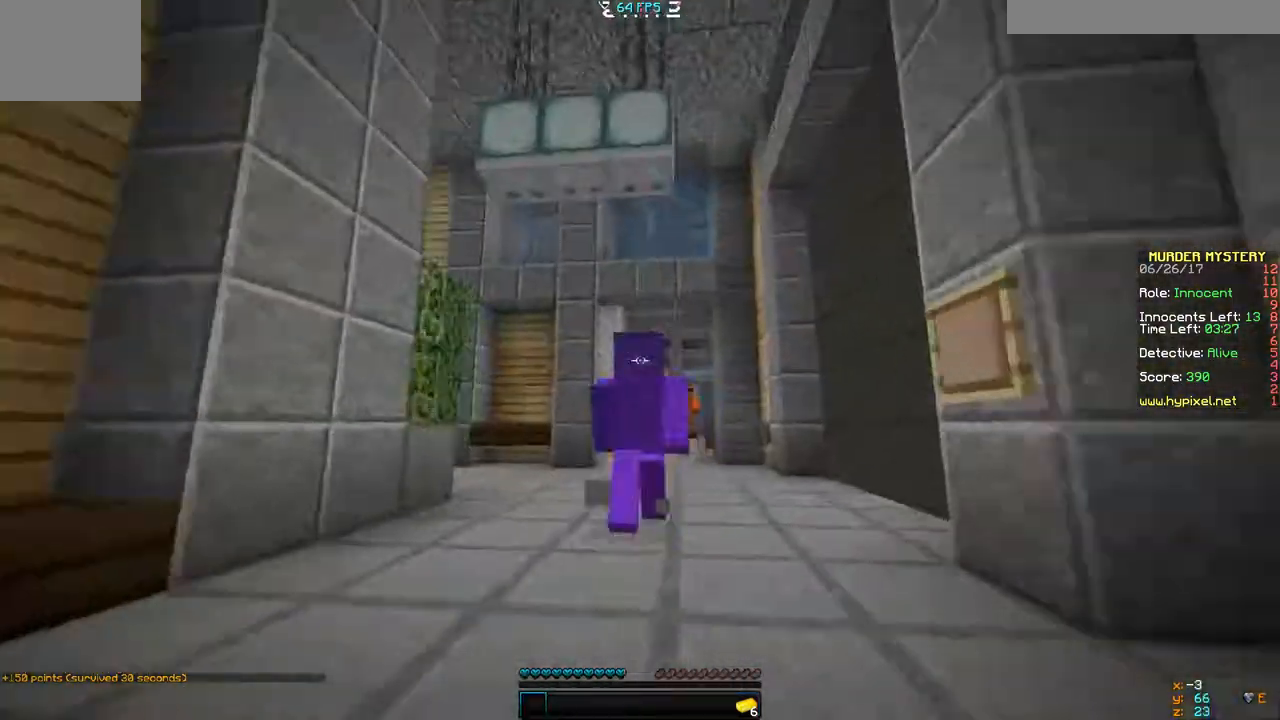
{"keys": ["a", "w"], "events": [[33, "a", "down"]]}
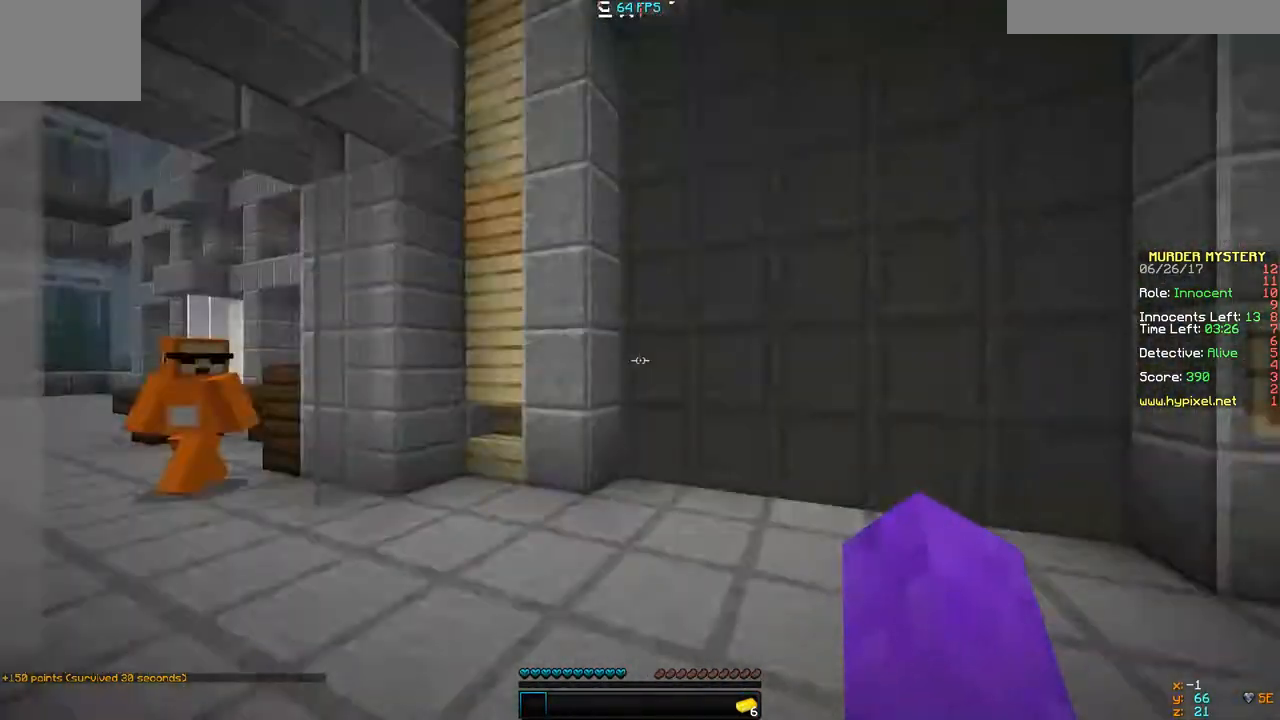
{"keys": ["d", "w"], "events": [[100, "s", "down"], [100, "w", "up"], [233, "a", "up"], [233, "d", "down"], [333, "s", "up"], [400, "w", "down"]]}
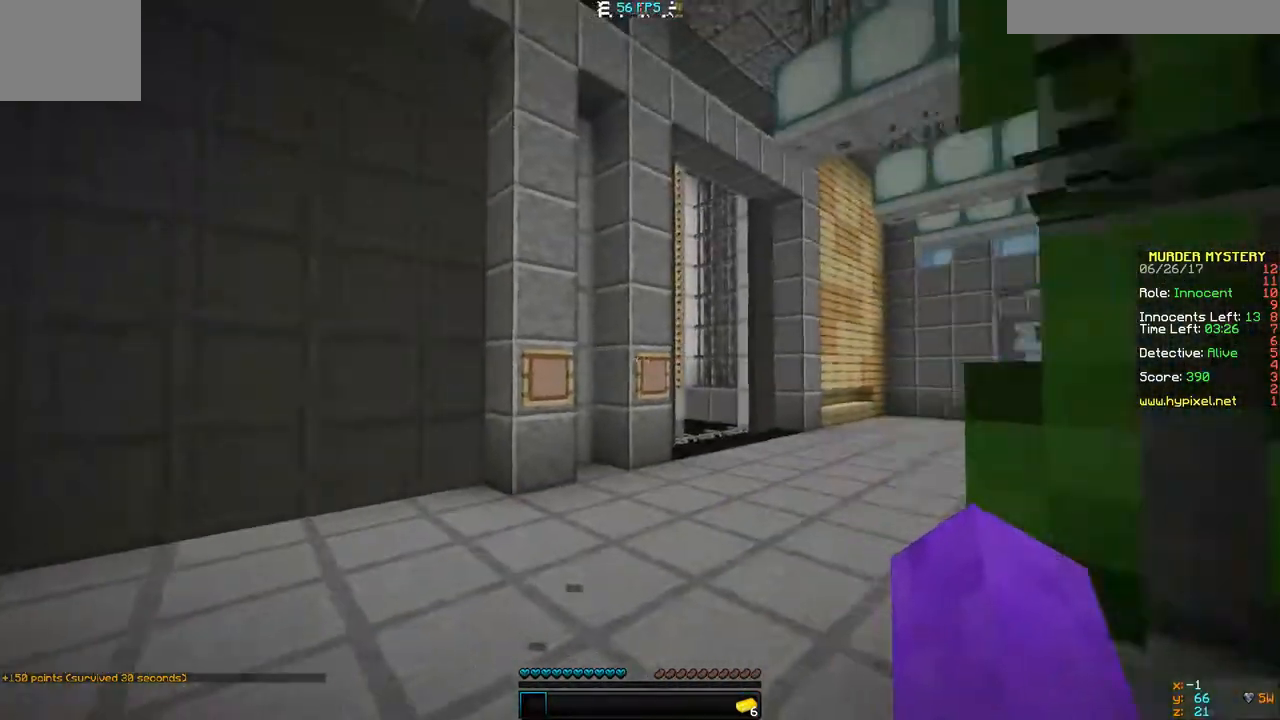
{"keys": ["d", "w"], "events": [[33, "d", "up"], [333, "d", "down"]]}
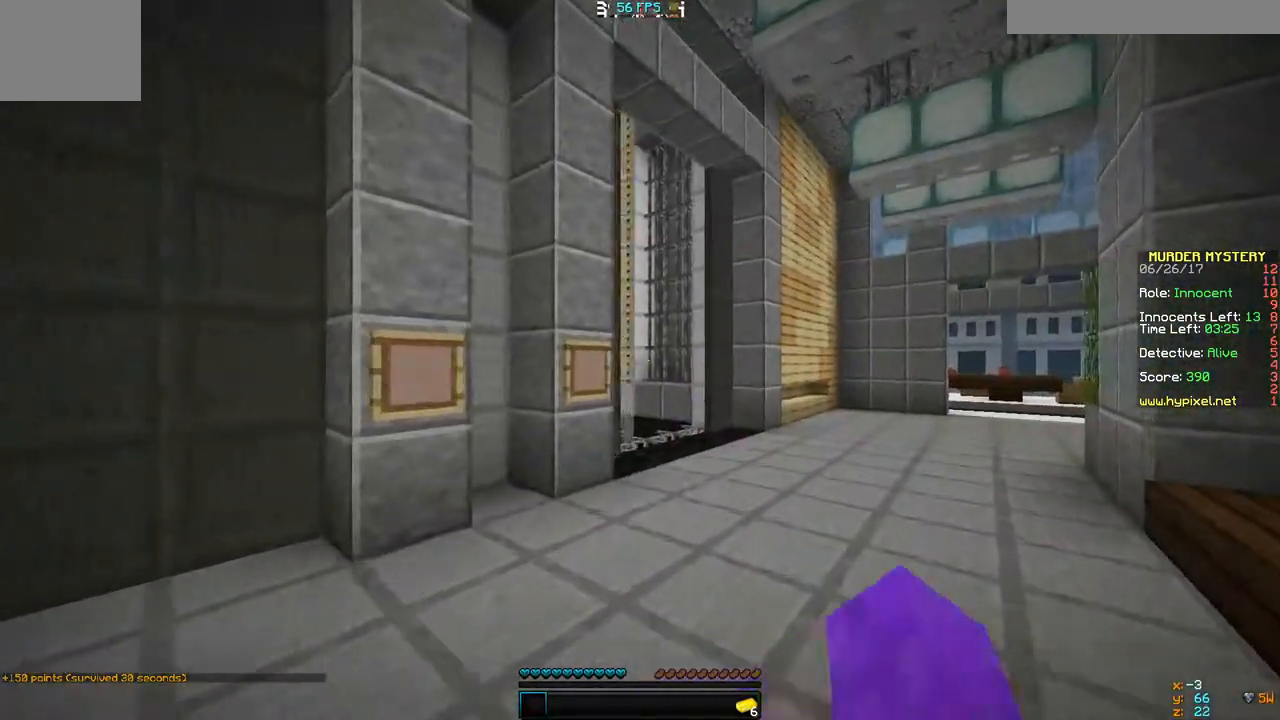
{"keys": ["d", "w"], "events": []}
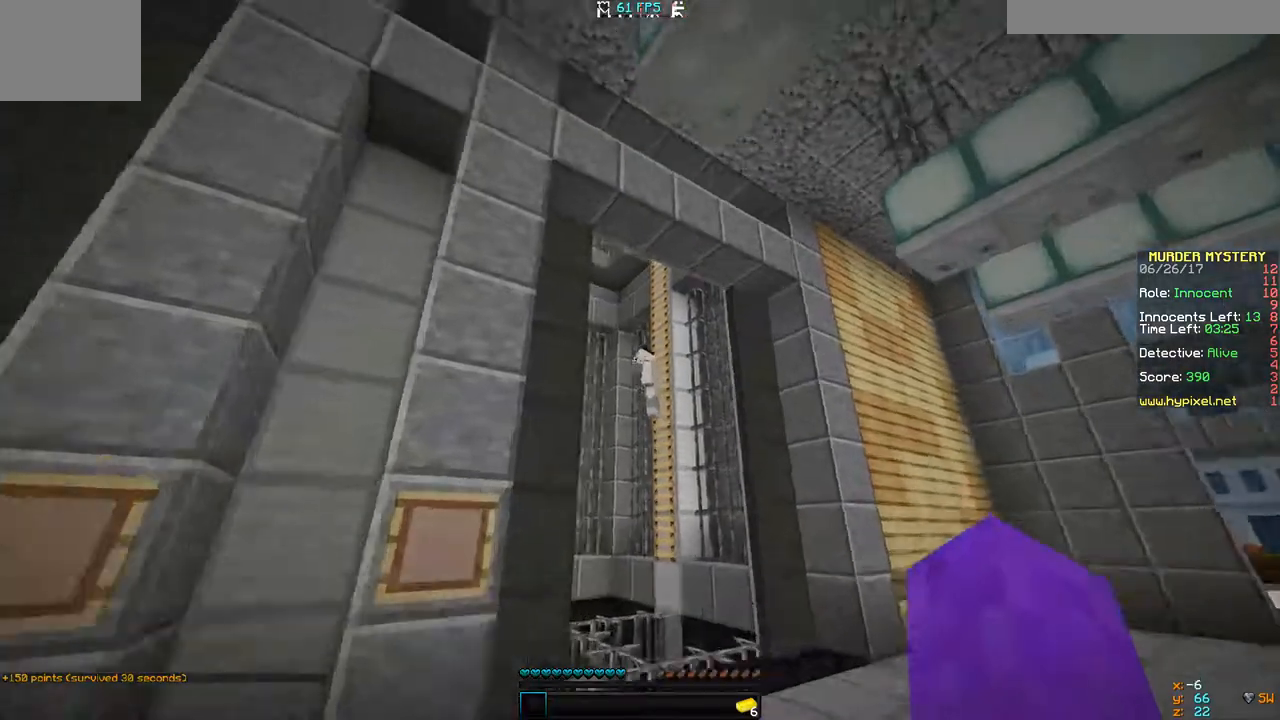
{"keys": ["d"], "events": [[67, "d", "up"], [267, "w", "up"], [300, "d", "down"]]}
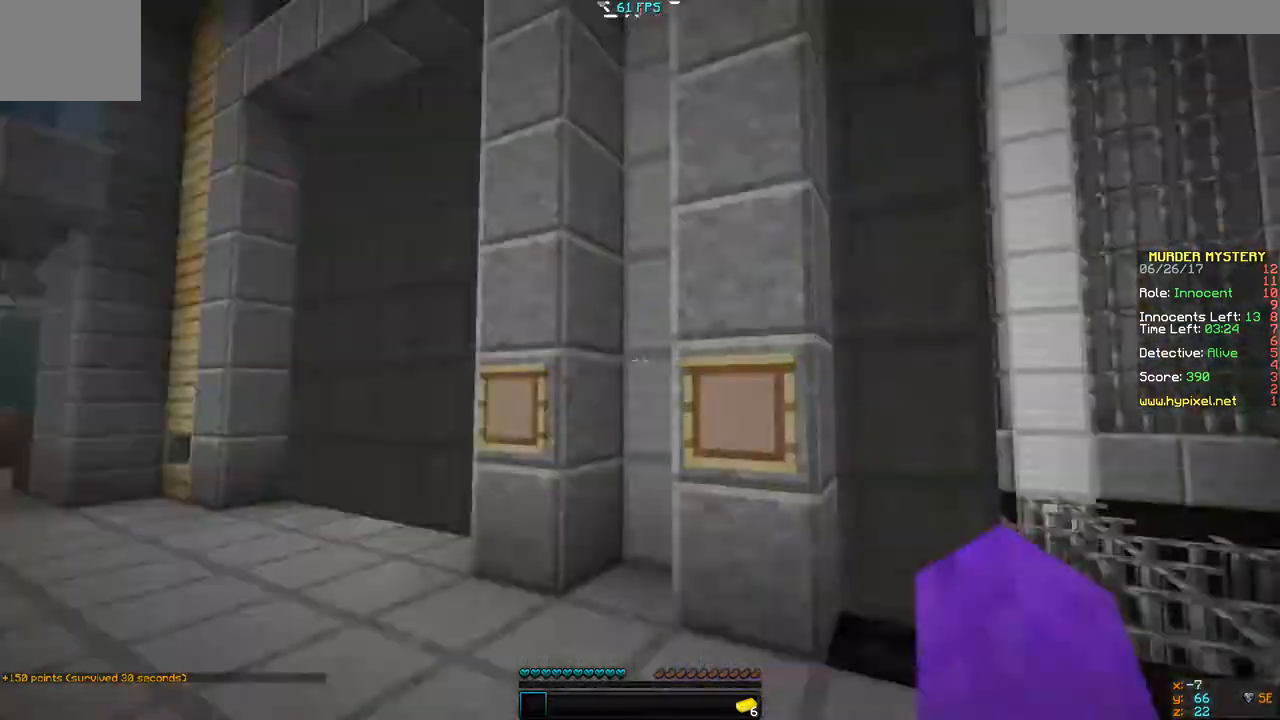
{"keys": ["d", "s"], "events": [[67, "s", "down"]]}
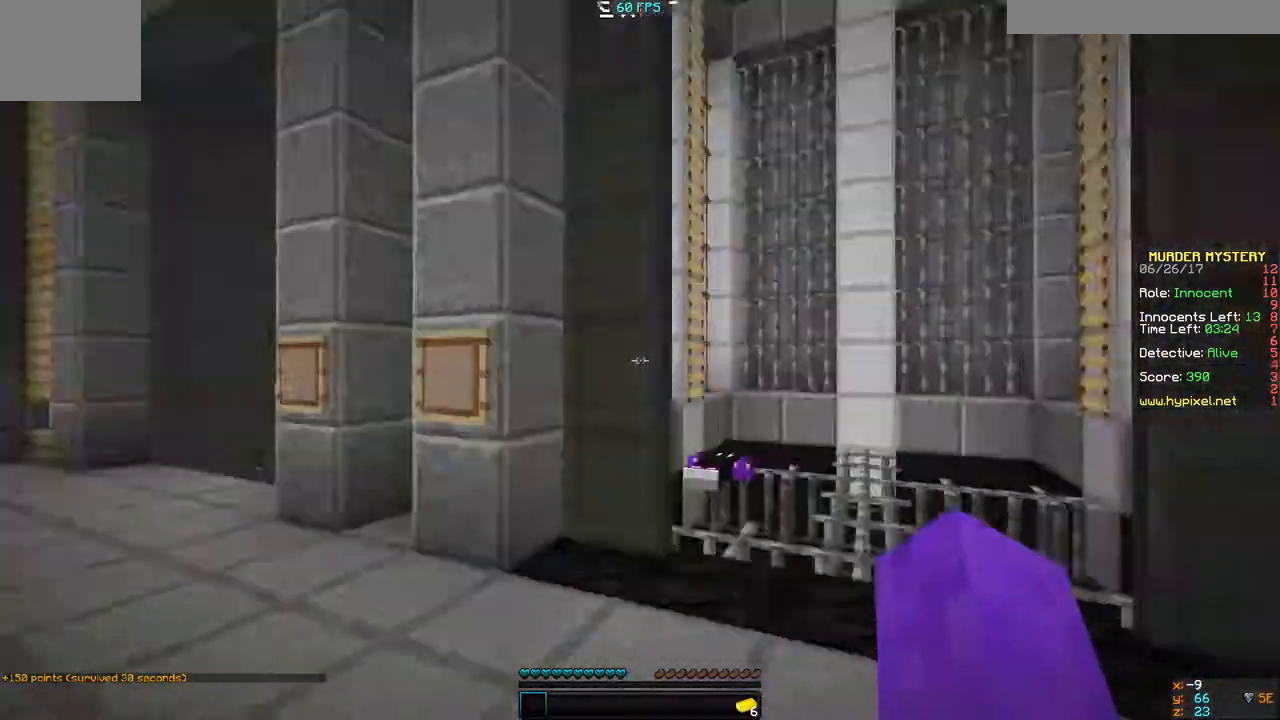
{"keys": ["d", "s"], "events": [[33, "d", "up"], [100, "s", "up"], [367, "d", "down"], [433, "s", "down"]]}
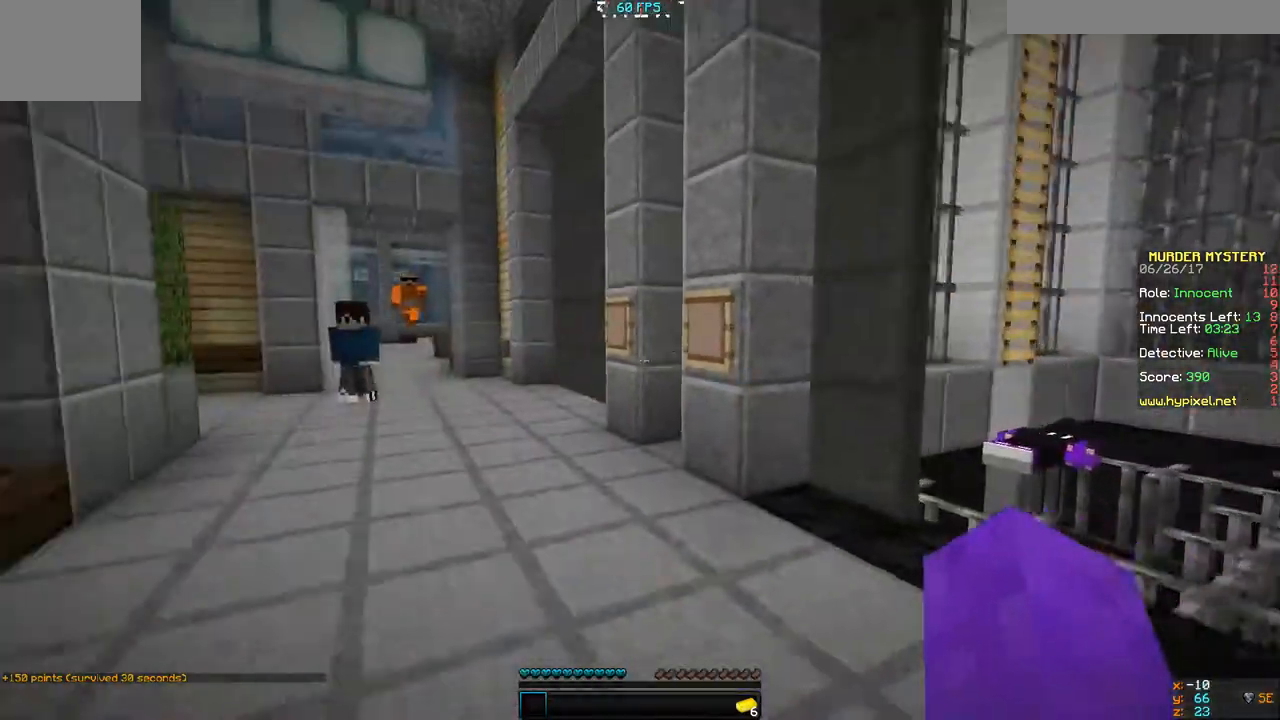
{"keys": [], "events": [[100, "d", "up"], [500, "s", "up"]]}
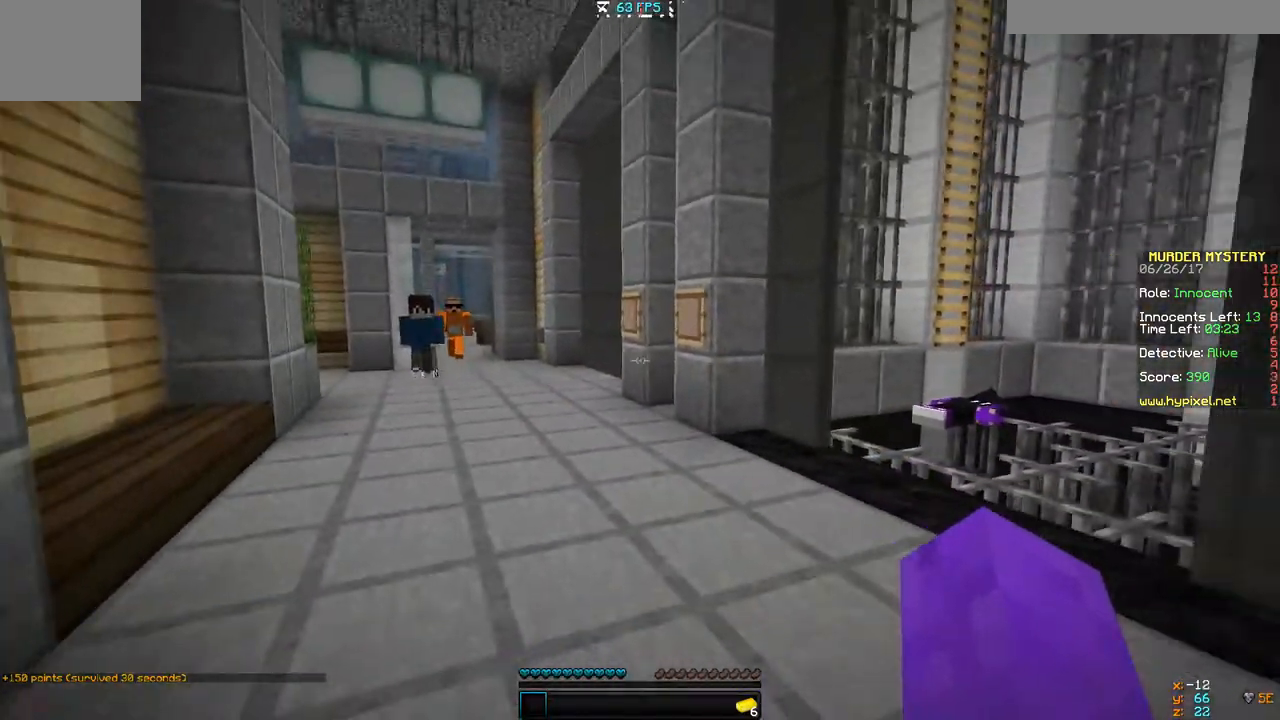
{"keys": ["d"], "events": [[100, "a", "down"], [133, "w", "down"], [233, "a", "up"], [333, "d", "down"], [500, "w", "up"]]}
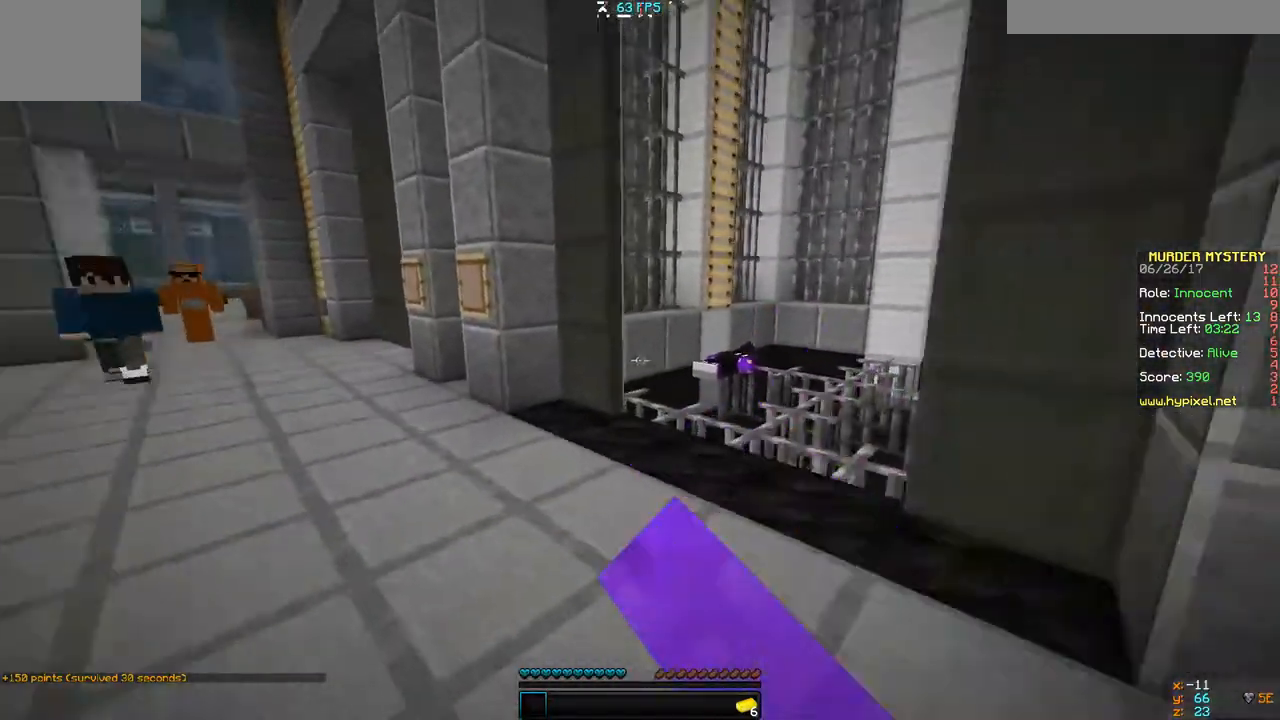
{"keys": [], "events": [[33, "d", "up"]]}
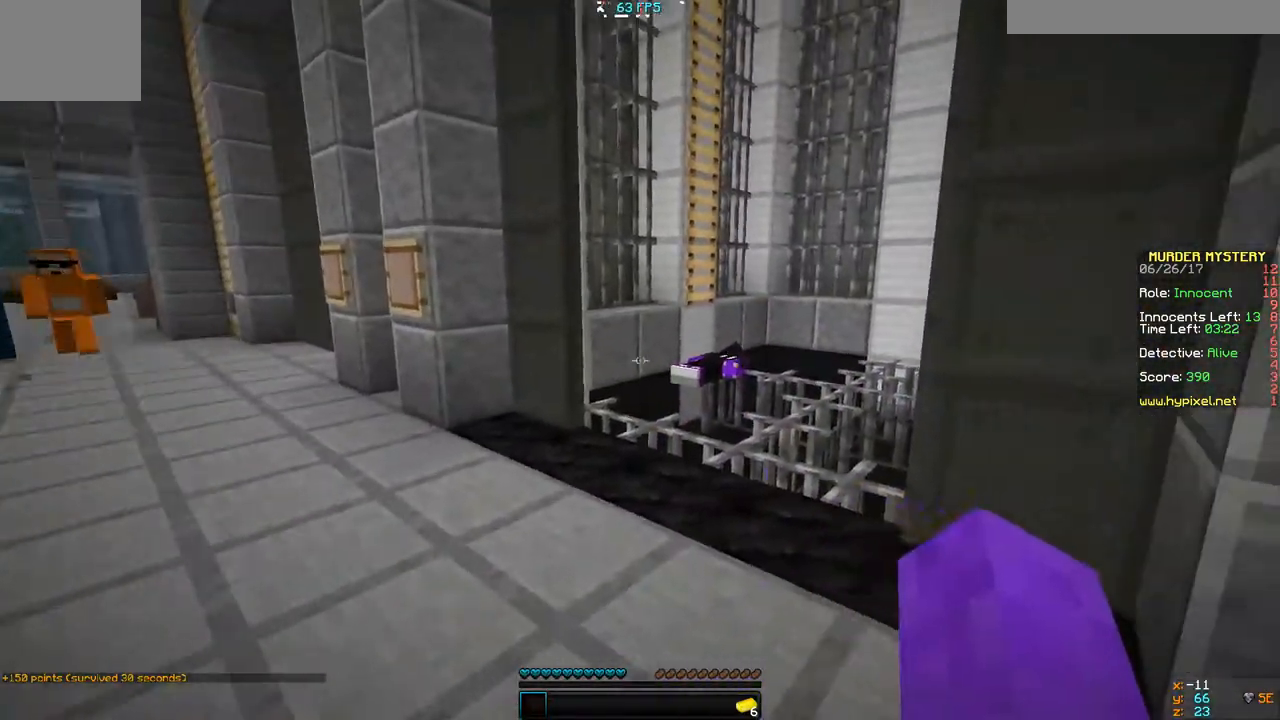
{"keys": [], "events": [[100, "d", "down"], [400, "d", "up"]]}
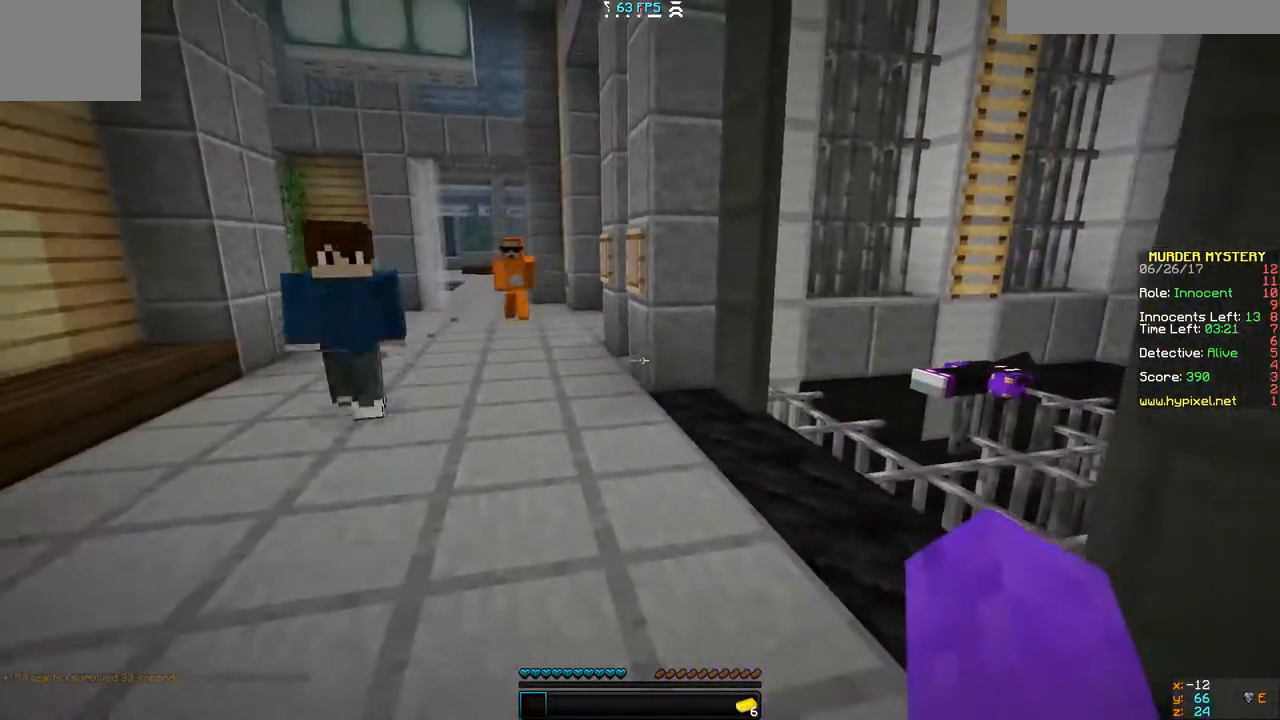
{"keys": [], "events": [[100, "s", "down"], [467, "s", "up"]]}
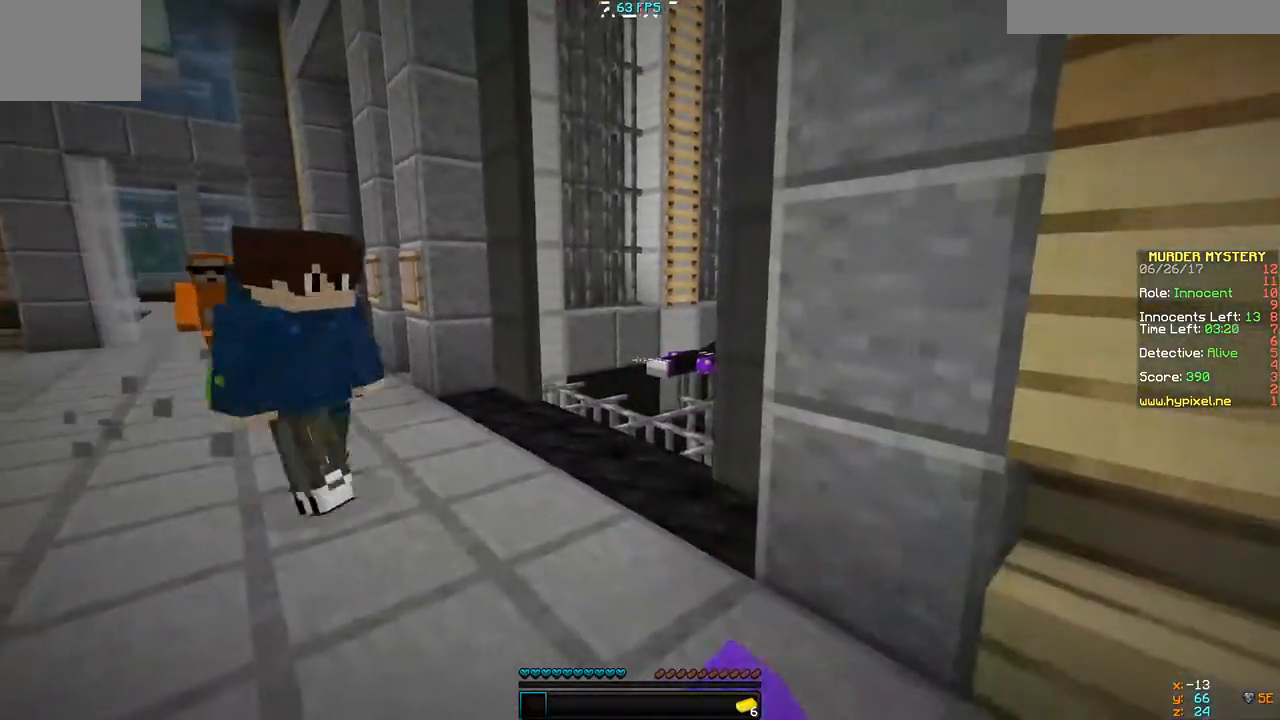
{"keys": [], "events": [[200, "a", "down"], [500, "a", "up"]]}
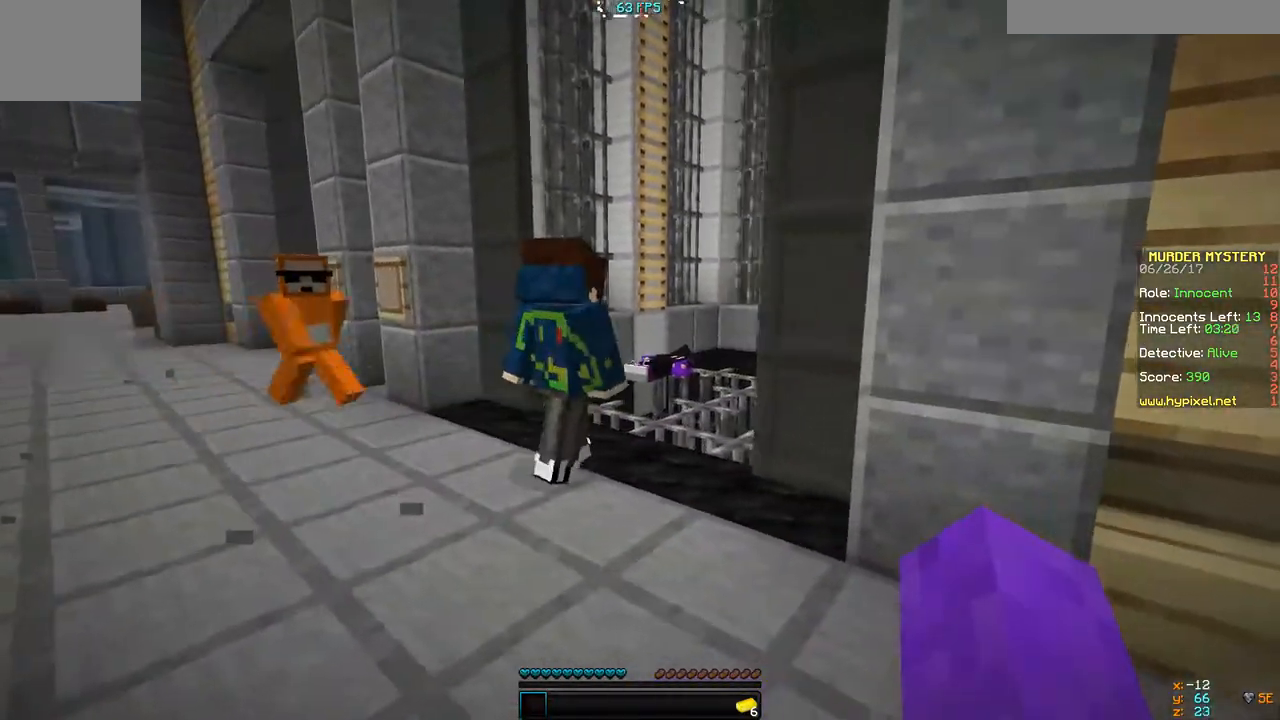
{"keys": [], "events": [[100, "d", "down"], [133, "w", "down"], [200, "d", "up"], [400, "w", "up"]]}
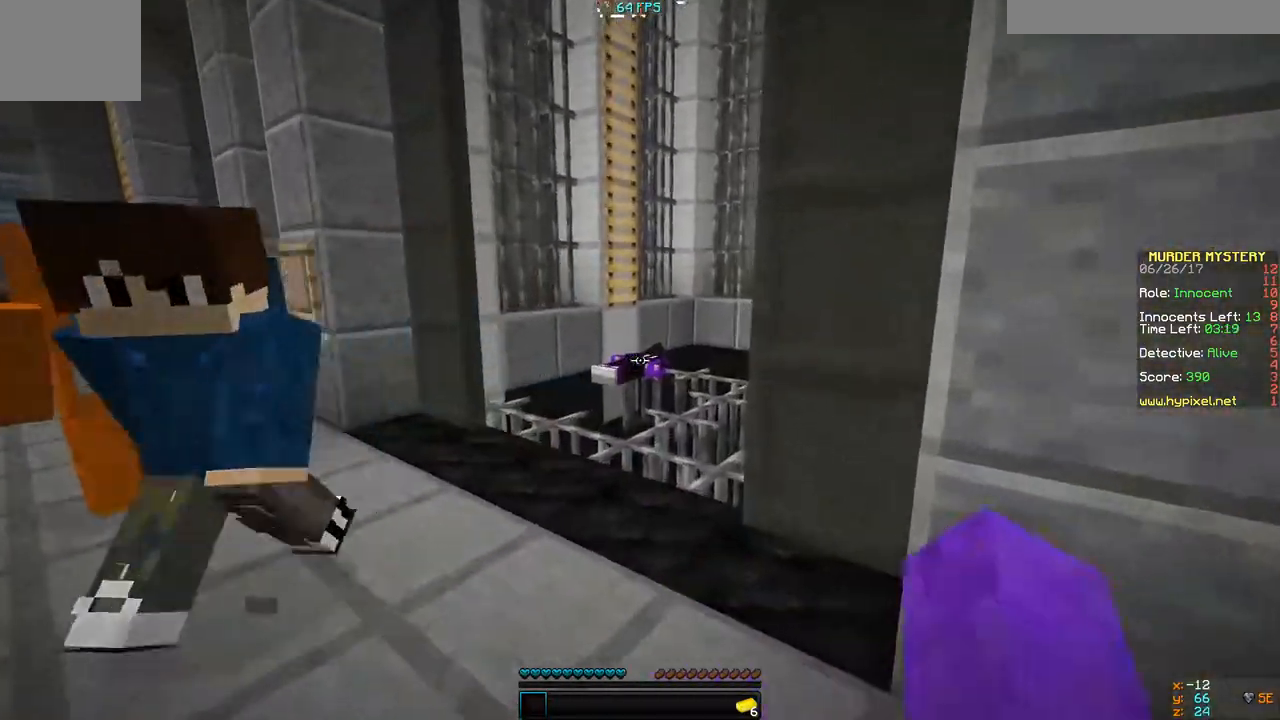
{"keys": ["d"], "events": [[500, "d", "down"]]}
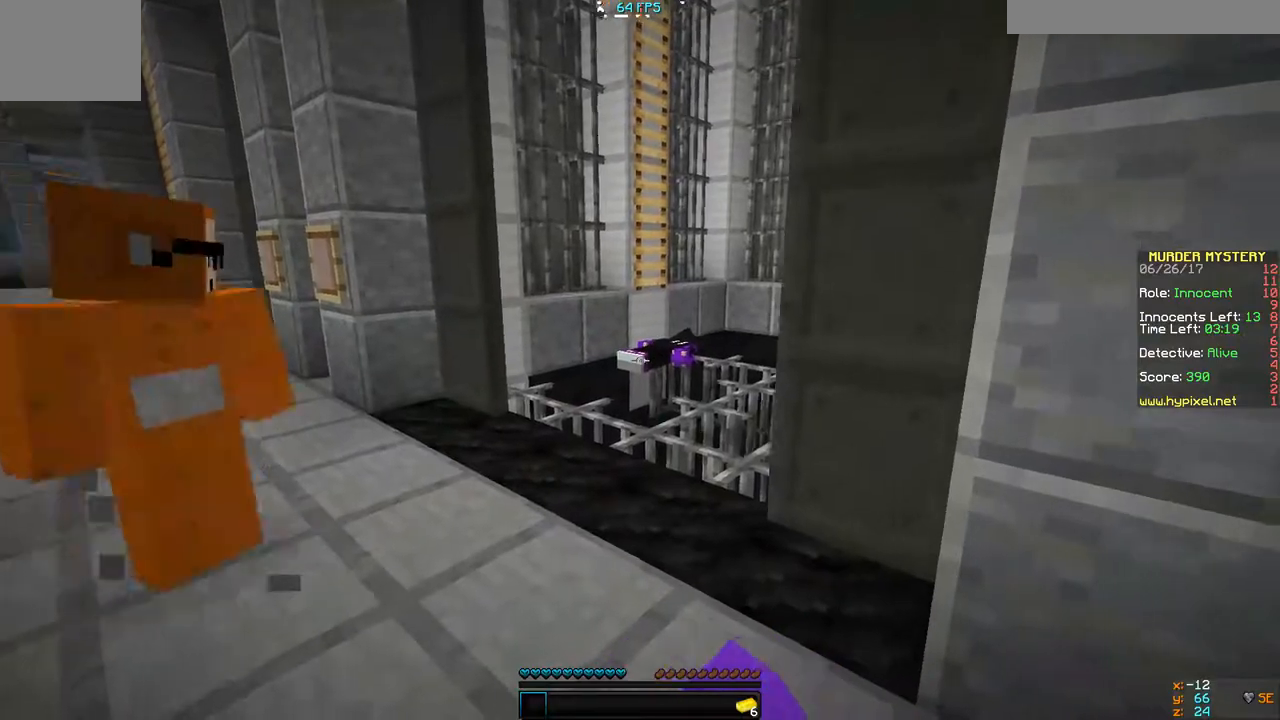
{"keys": ["a", "w"], "events": [[67, "w", "down"], [100, "d", "up"], [200, "a", "down"]]}
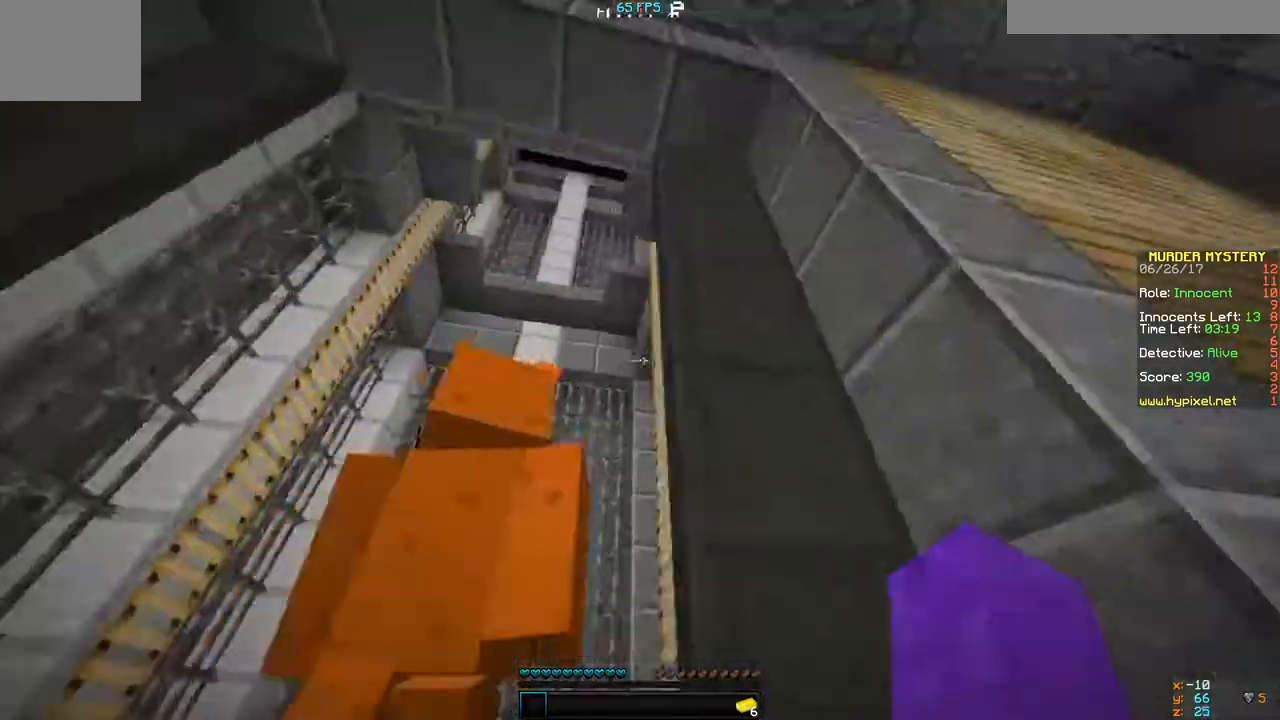
{"keys": ["w"], "events": [[167, "w", "up"], [467, "a", "up"], [467, "w", "down"]]}
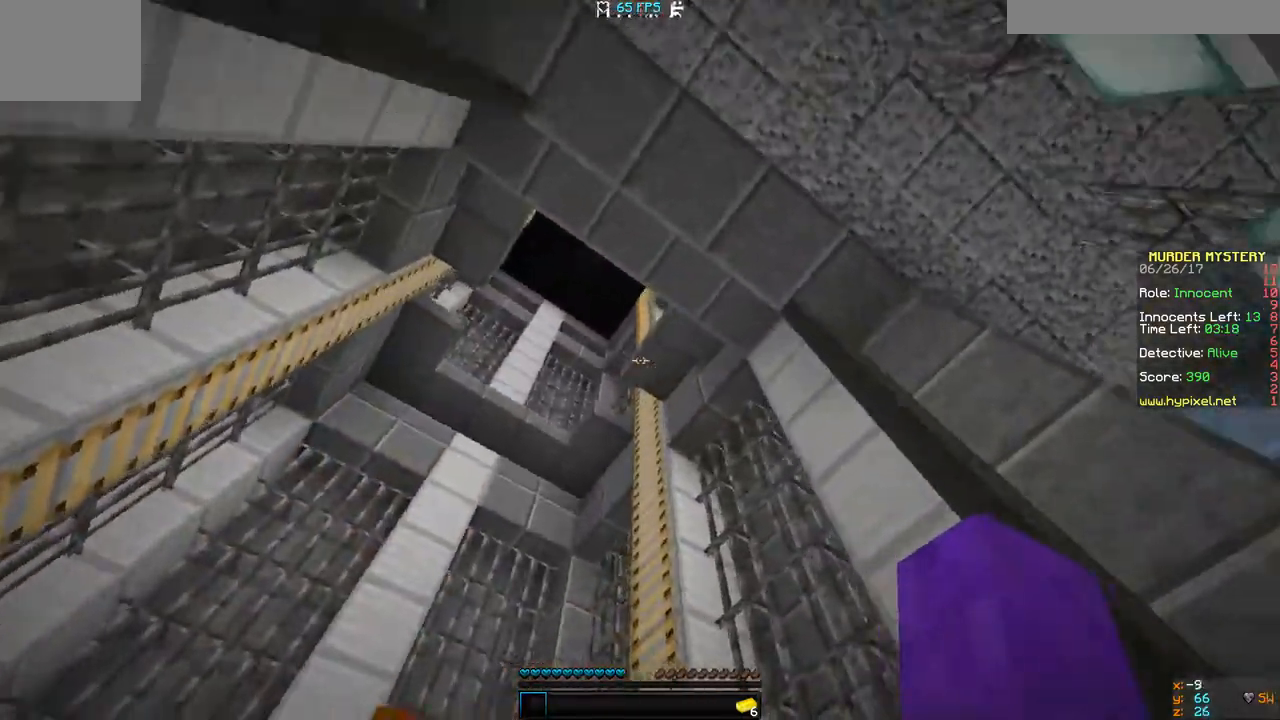
{"keys": ["w"], "events": [[33, "a", "down"], [500, "a", "up"]]}
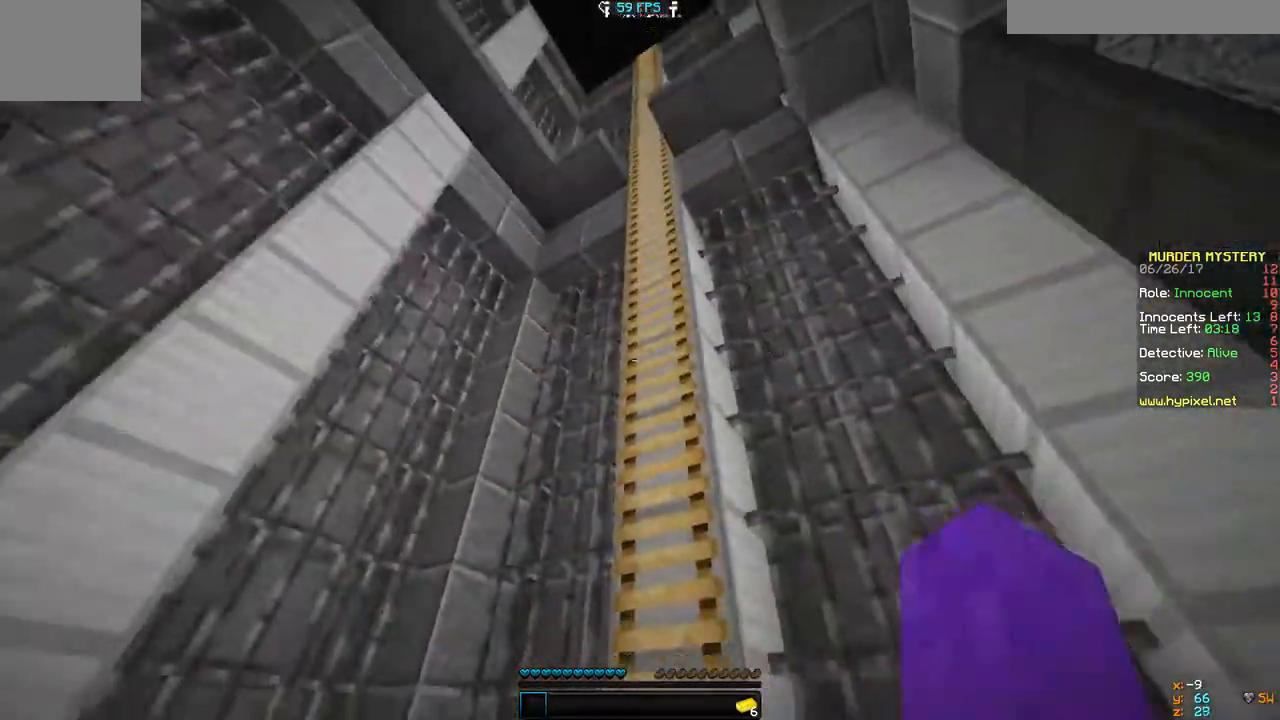
{"keys": ["d", "w"], "events": [[500, "d", "down"]]}
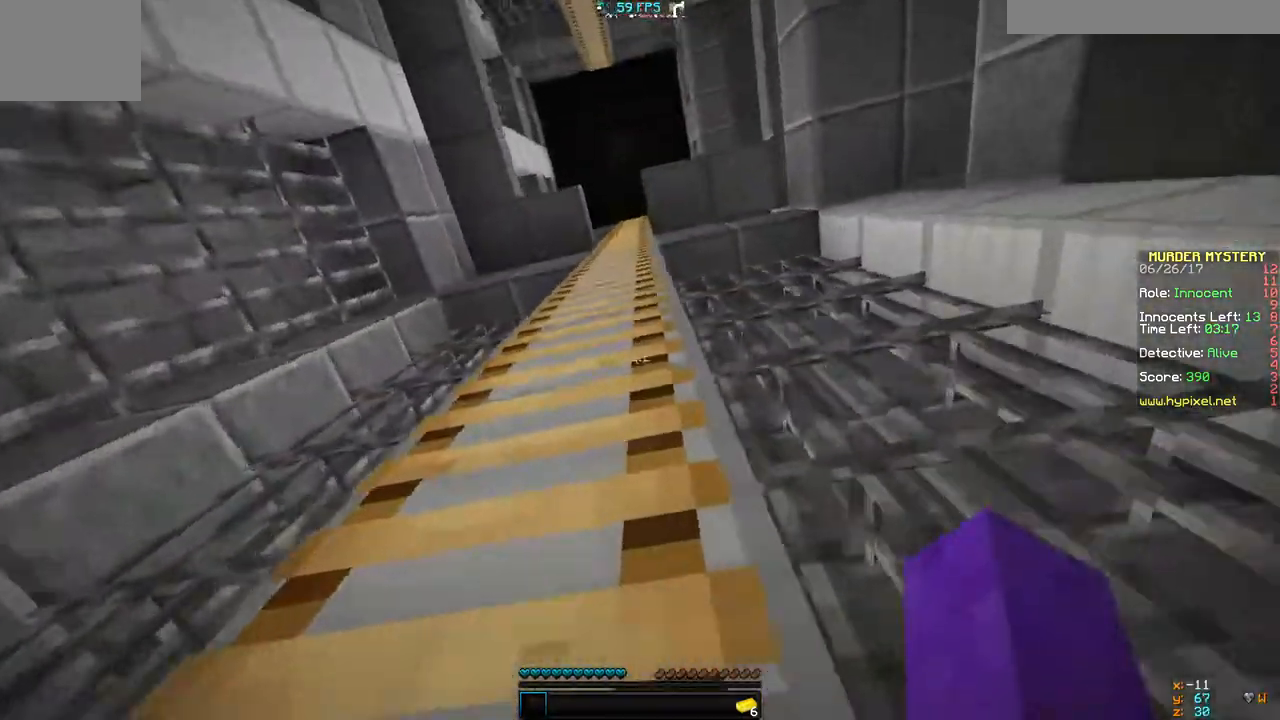
{"keys": ["a", "w"], "events": [[133, "d", "up"], [200, "a", "down"], [333, "a", "up"], [500, "a", "down"]]}
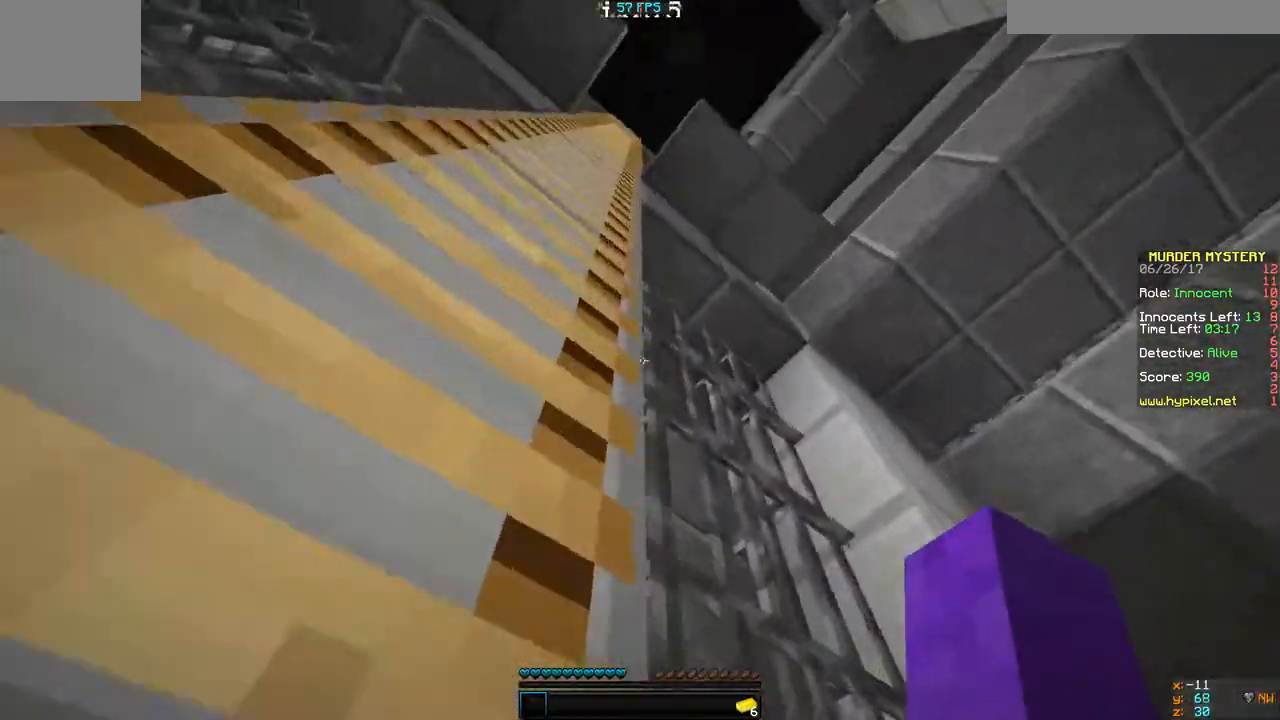
{"keys": ["a", "s"], "events": [[233, "s", "down"], [233, "w", "up"]]}